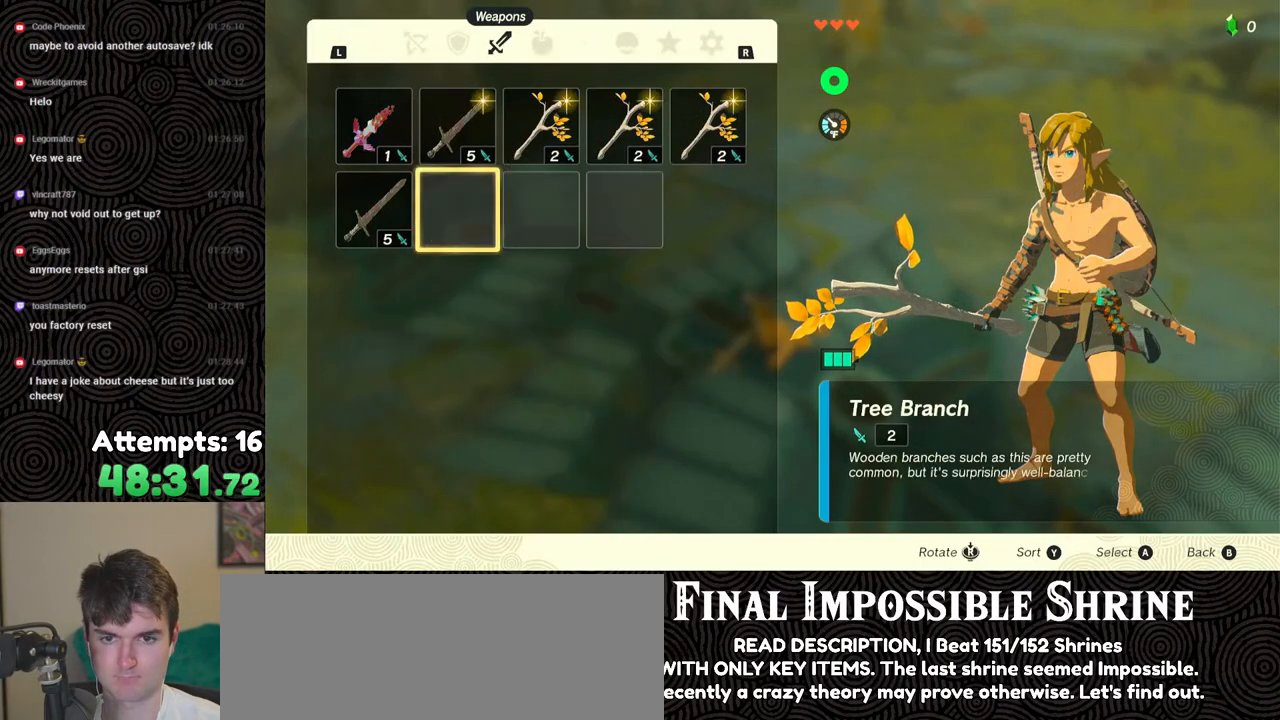
Gameplay with a controller (Nintendo layout); each line is a JSON object with the inputs held at the frame after it. "events" lists button and stick changes between this image and that frame as [ms after this image, input, new state], when the widget could be followed in between. Not read: L3 R3.
{"buttons": [], "left_stick": "center", "right_stick": "center", "events": [[33, "DPAD_LEFT", "up"], [50, "A", "down"], [117, "A", "up"], [183, "A", "down"], [300, "A", "up"]]}
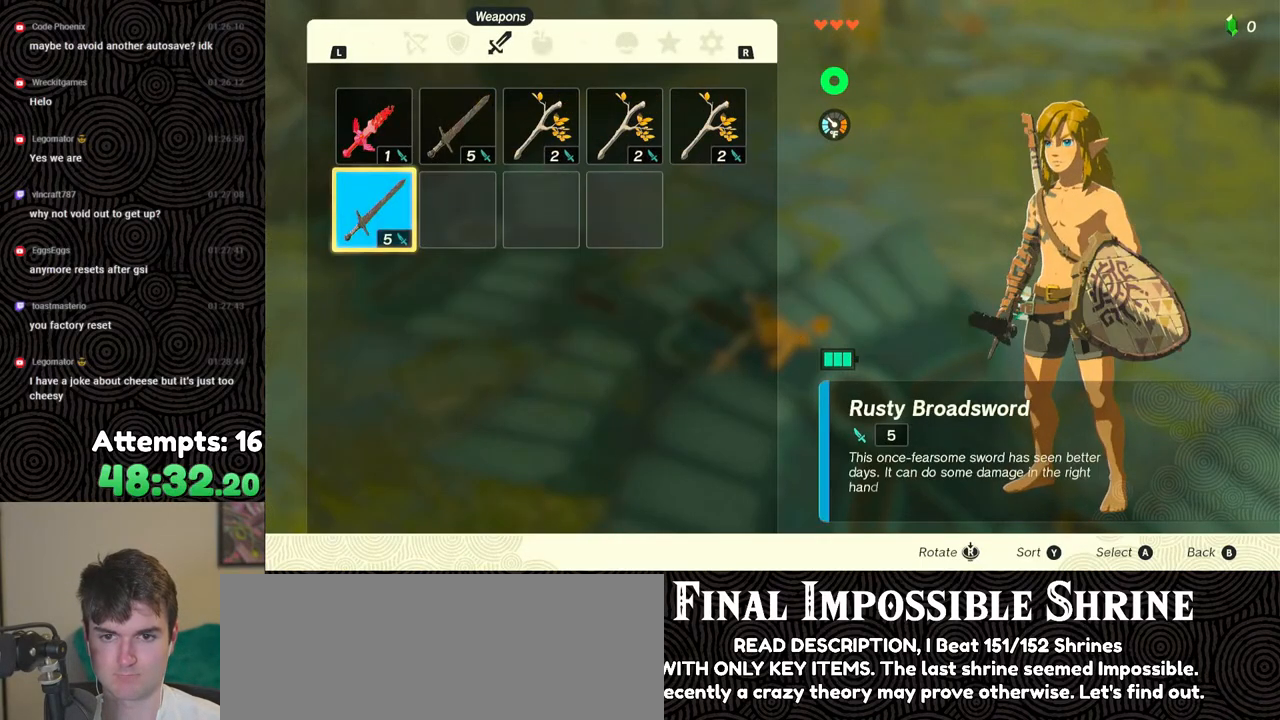
{"buttons": [], "left_stick": "center", "right_stick": "center", "events": [[167, "START", "down"], [300, "START", "up"], [350, "START", "down"], [467, "START", "up"]]}
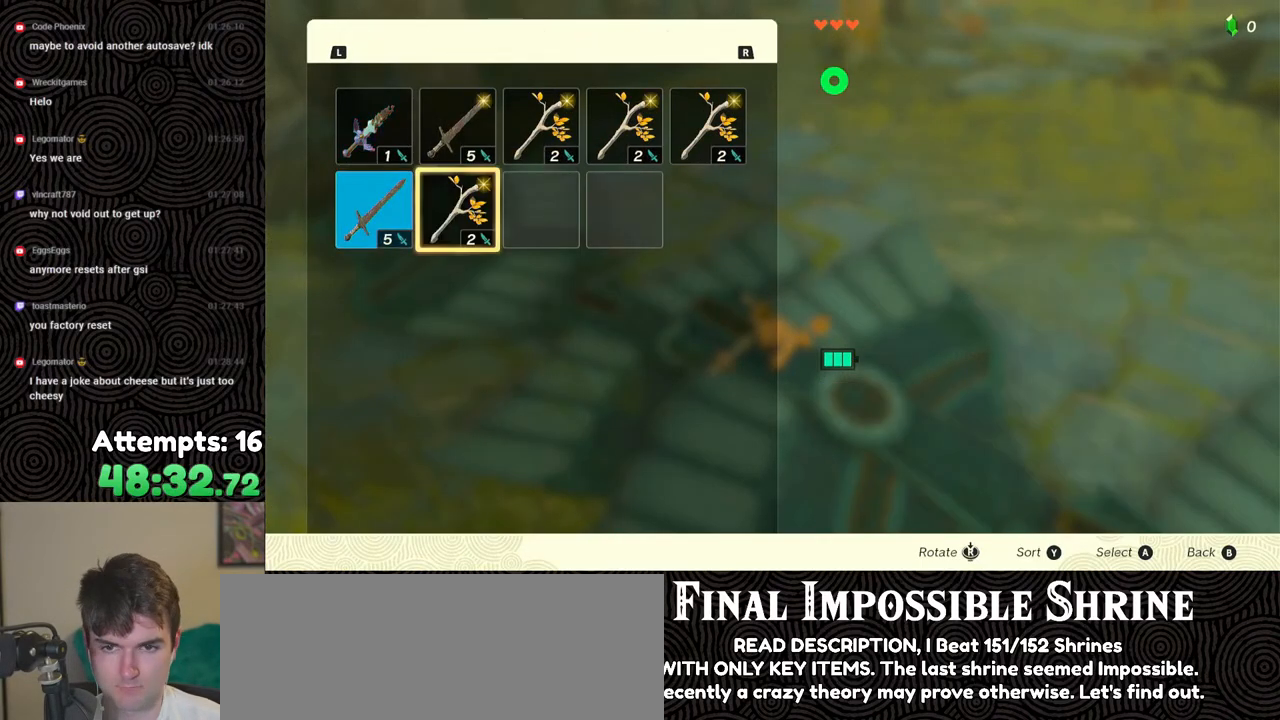
{"buttons": [], "left_stick": "center", "right_stick": "center", "events": [[167, "A", "down"], [300, "A", "up"]]}
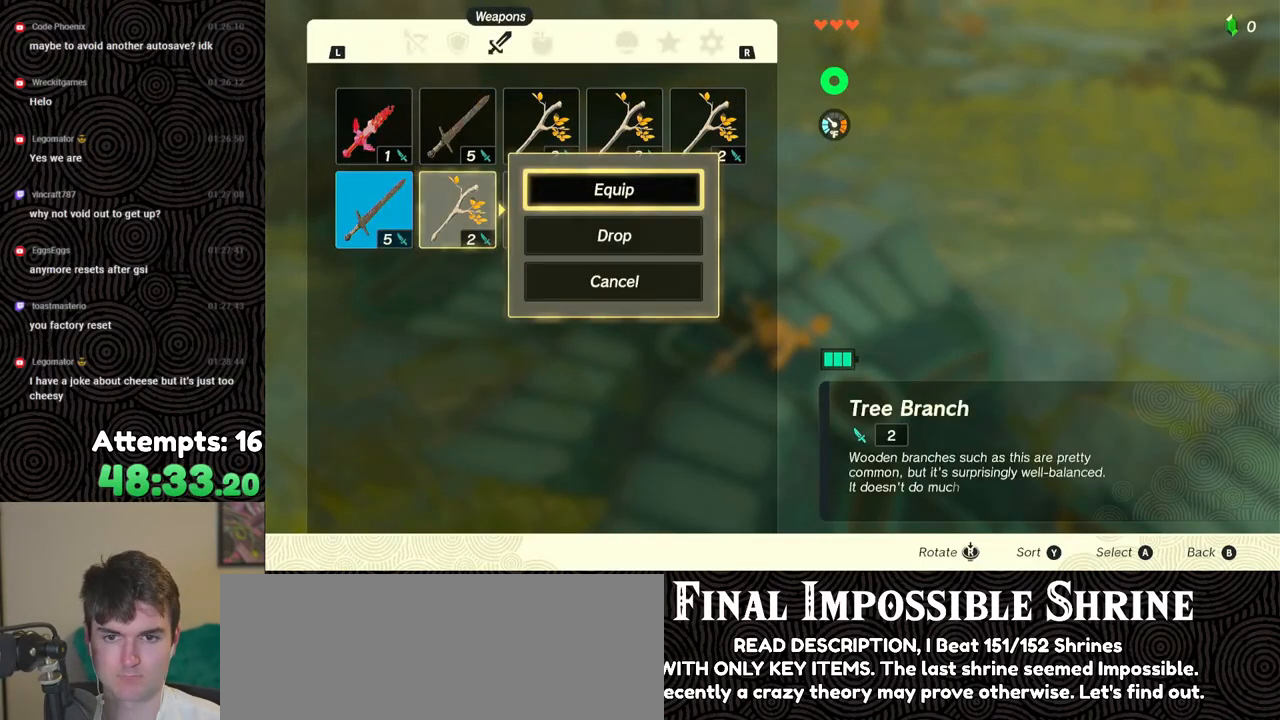
{"buttons": [], "left_stick": "center", "right_stick": "center", "events": [[17, "B", "down"], [117, "B", "up"], [283, "left_stick", "down"], [300, "A", "down"], [350, "A", "up"], [367, "left_stick", "center"], [417, "A", "down"], [500, "A", "up"]]}
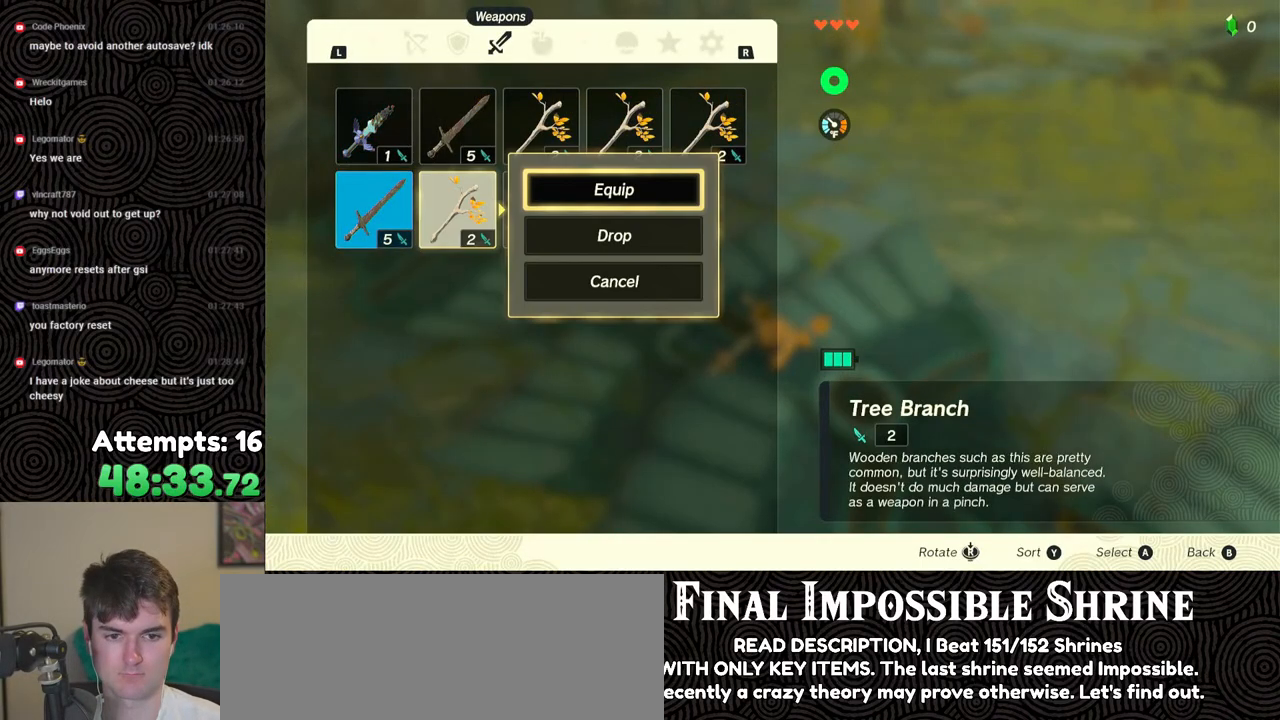
{"buttons": ["B"], "left_stick": "center", "right_stick": "center", "events": [[333, "B", "down"], [400, "B", "up"], [500, "B", "down"]]}
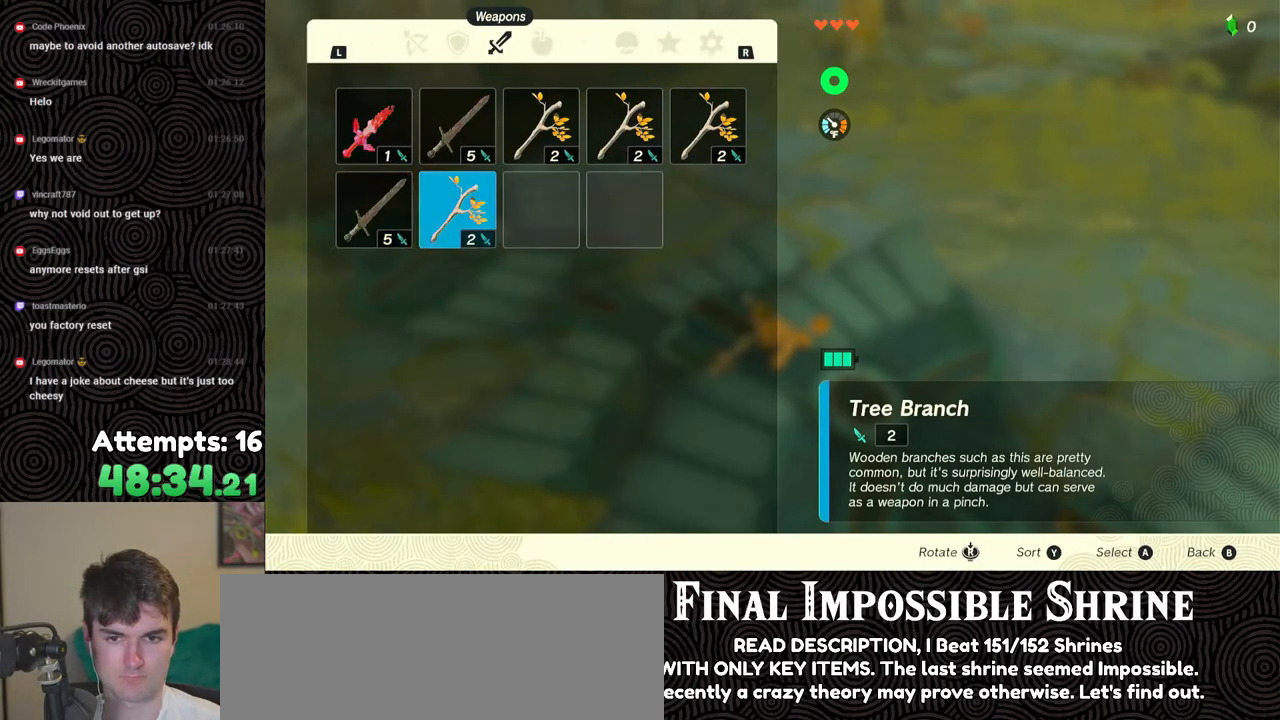
{"buttons": [], "left_stick": "center", "right_stick": "center", "events": [[67, "B", "up"], [417, "A", "down"], [467, "A", "up"]]}
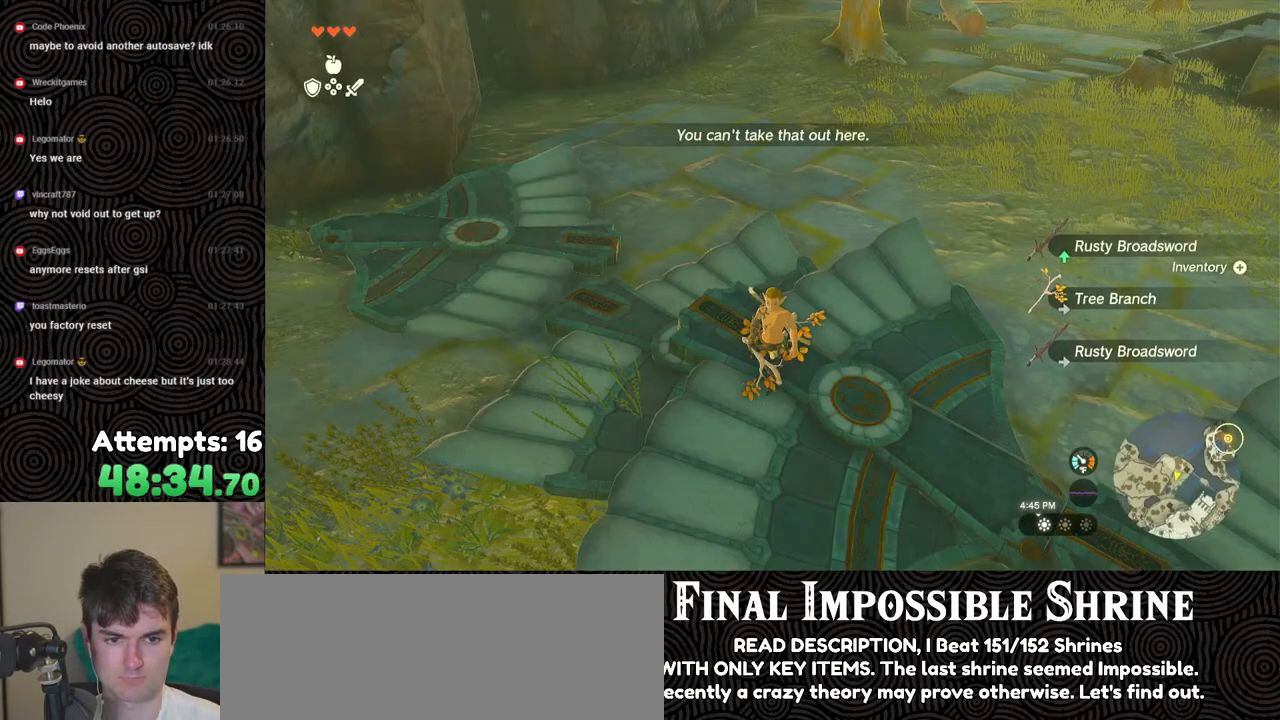
{"buttons": [], "left_stick": "center", "right_stick": "center", "events": [[50, "A", "down"], [133, "A", "up"], [200, "A", "down"], [267, "A", "up"], [317, "A", "down"], [383, "A", "up"]]}
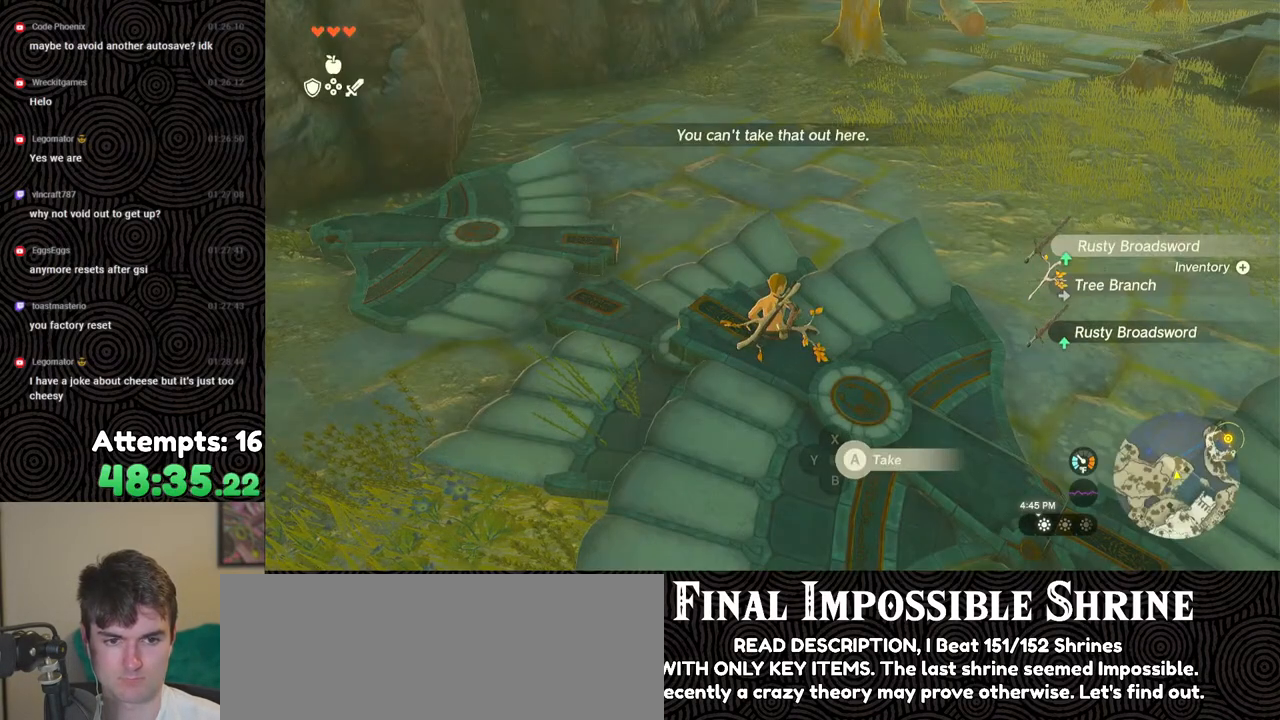
{"buttons": ["DPAD_DOWN"], "left_stick": "center", "right_stick": "center", "events": [[17, "START", "down"], [150, "START", "up"], [367, "A", "down"], [467, "A", "up"], [500, "DPAD_DOWN", "down"]]}
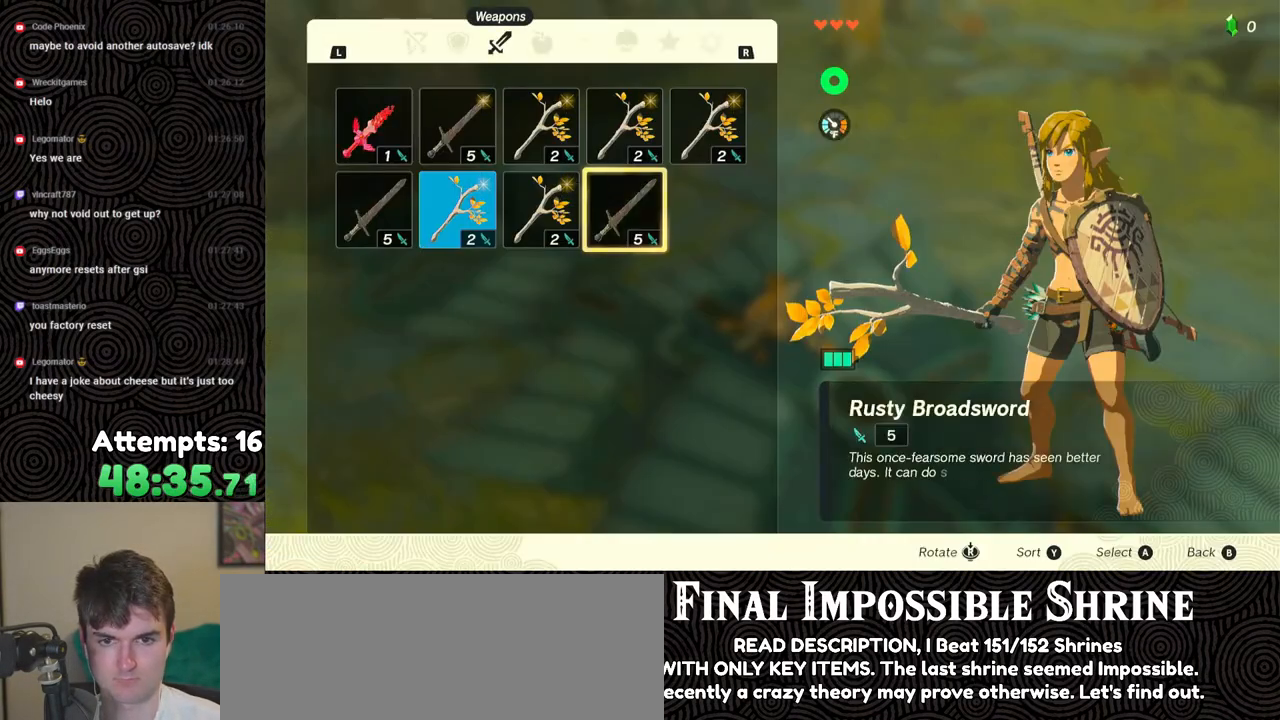
{"buttons": ["DPAD_DOWN"], "left_stick": "center", "right_stick": "center", "events": [[83, "DPAD_DOWN", "up"], [100, "A", "down"], [183, "A", "up"], [217, "DPAD_LEFT", "down"], [300, "DPAD_LEFT", "up"], [367, "A", "down"], [450, "A", "up"], [450, "DPAD_DOWN", "down"]]}
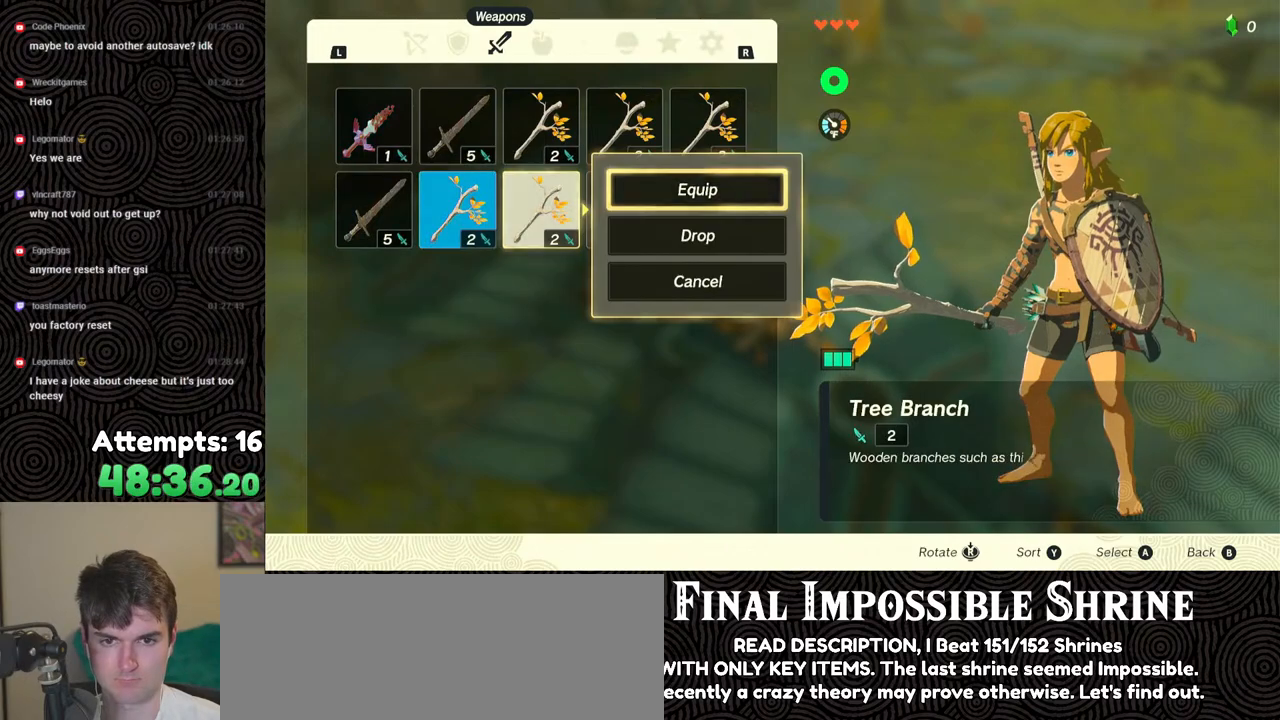
{"buttons": [], "left_stick": "center", "right_stick": "center", "events": [[50, "A", "down"], [50, "DPAD_DOWN", "up"], [133, "A", "up"], [200, "DPAD_LEFT", "down"], [267, "DPAD_LEFT", "up"], [317, "A", "down"], [400, "A", "up"], [400, "DPAD_DOWN", "down"], [467, "DPAD_DOWN", "up"]]}
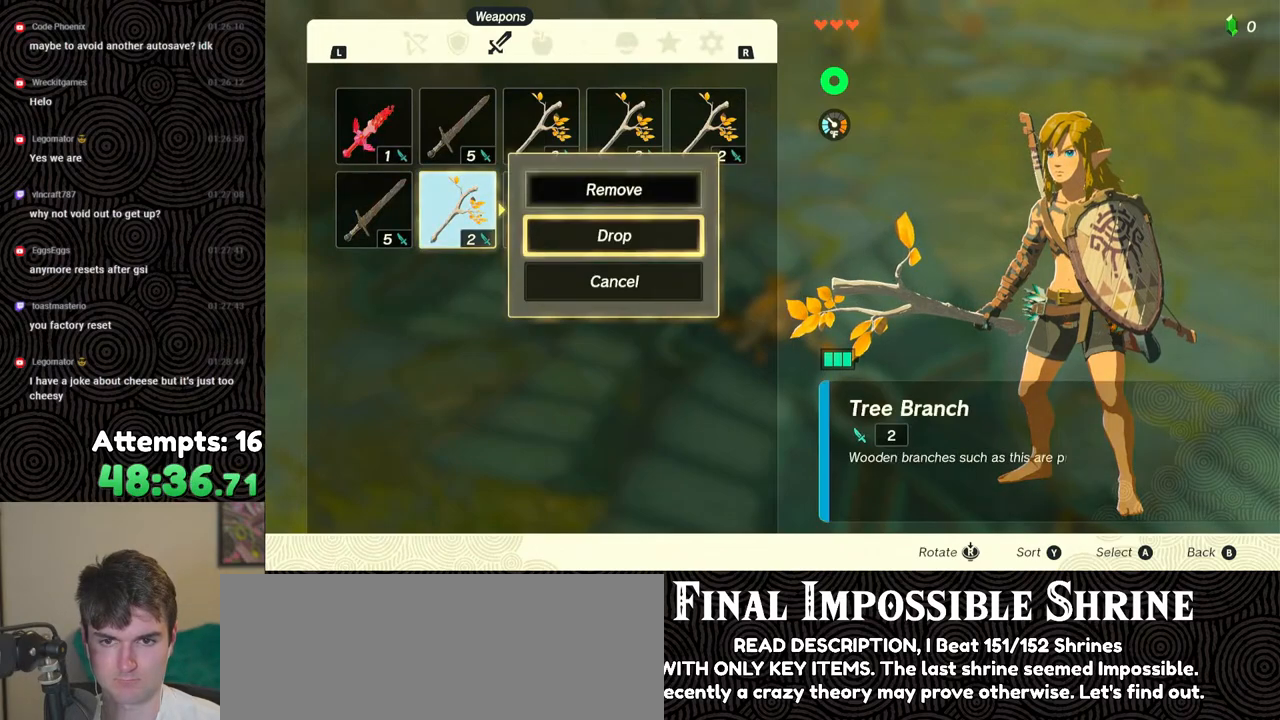
{"buttons": [], "left_stick": "center", "right_stick": "center", "events": [[17, "A", "down"], [100, "A", "up"], [117, "DPAD_LEFT", "down"], [217, "A", "down"], [217, "DPAD_LEFT", "up"], [300, "A", "up"], [367, "A", "down"], [450, "A", "up"]]}
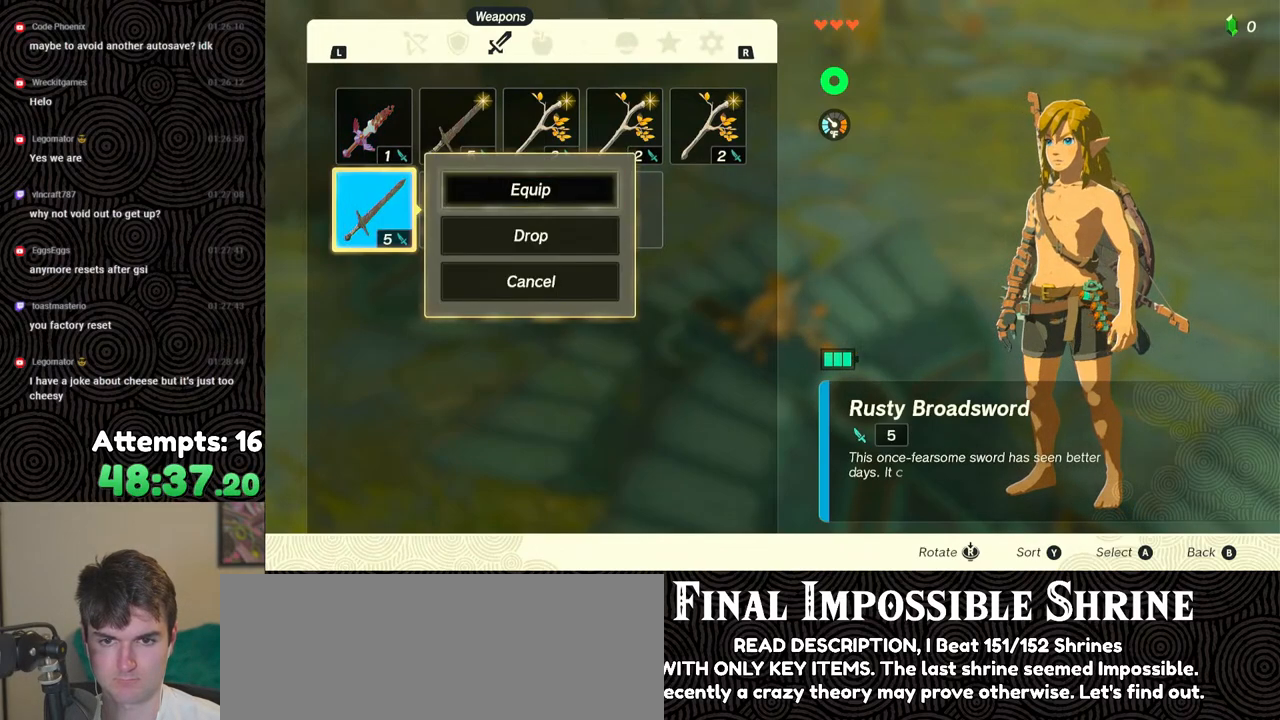
{"buttons": [], "left_stick": "center", "right_stick": "center", "events": [[33, "A", "down"], [67, "A", "up"]]}
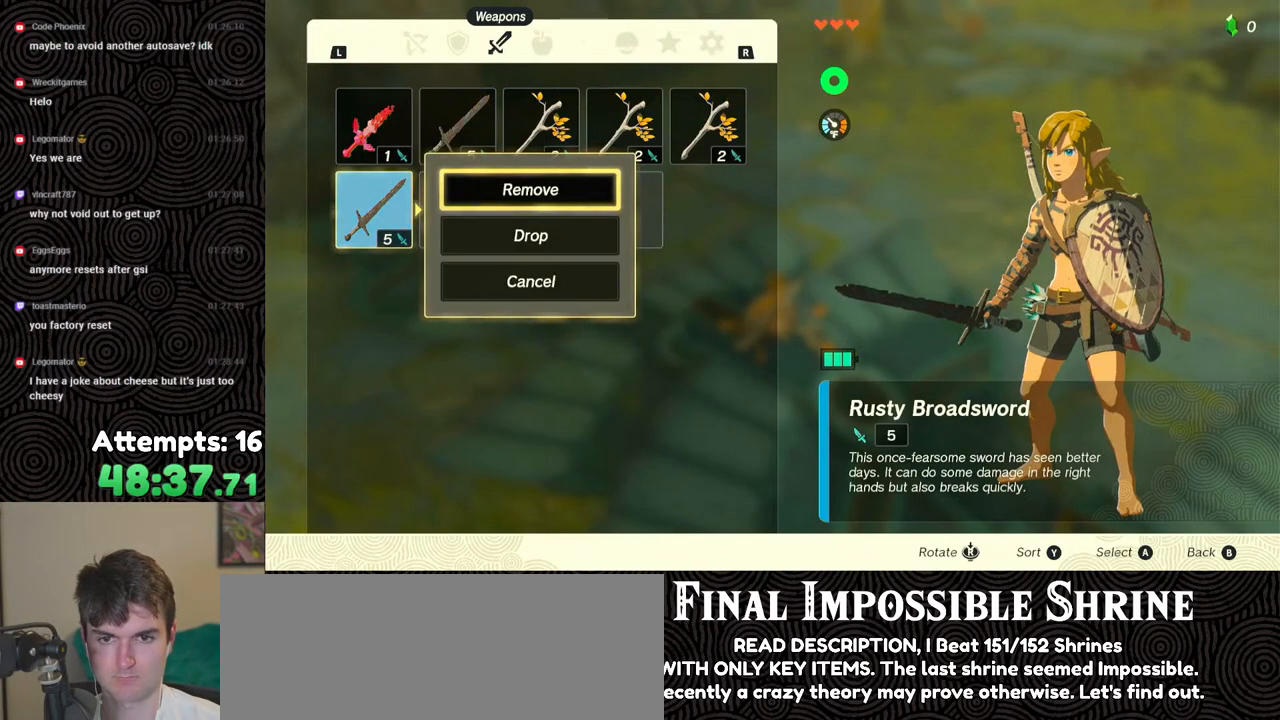
{"buttons": [], "left_stick": "center", "right_stick": "center", "events": [[233, "B", "down"], [350, "B", "up"]]}
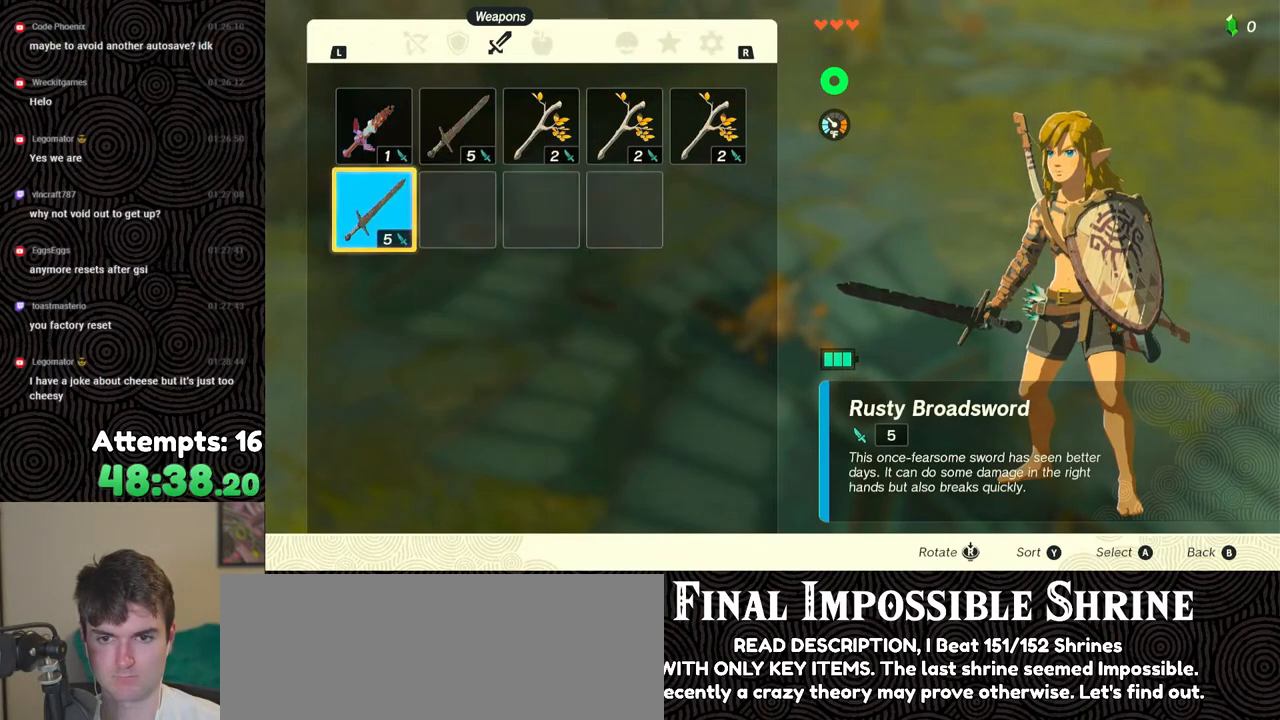
{"buttons": ["START"], "left_stick": "center", "right_stick": "center", "events": [[300, "START", "down"], [400, "START", "up"], [450, "START", "down"]]}
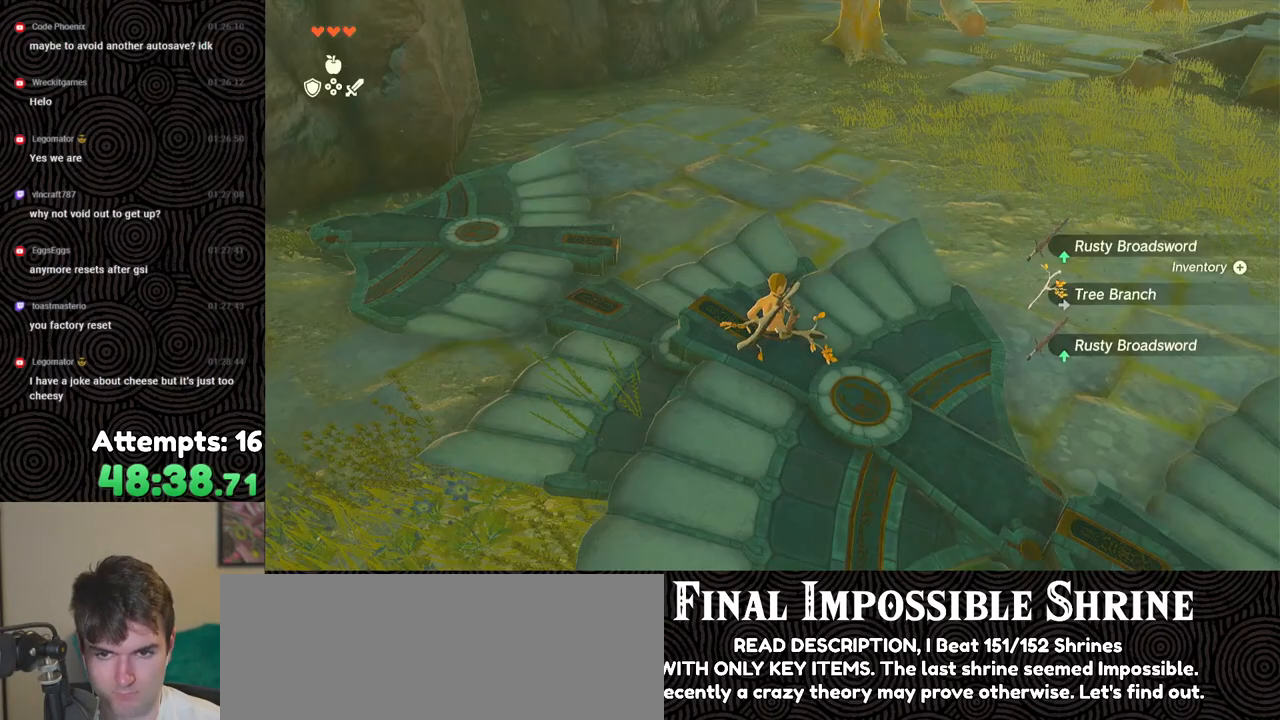
{"buttons": ["DPAD_DOWN"], "left_stick": "center", "right_stick": "center", "events": [[50, "START", "up"], [350, "A", "down"], [450, "A", "up"], [483, "DPAD_DOWN", "down"]]}
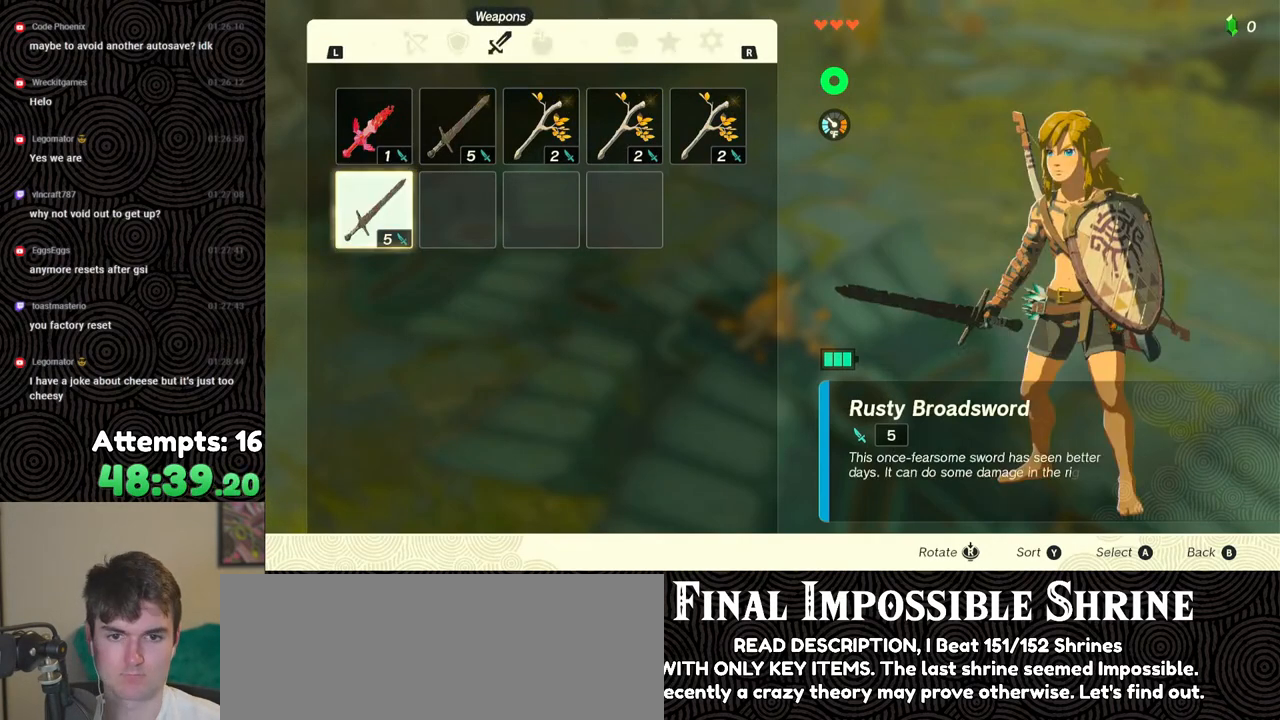
{"buttons": ["A"], "left_stick": "center", "right_stick": "center", "events": [[50, "A", "down"], [50, "DPAD_DOWN", "up"], [133, "A", "up"], [217, "B", "down"], [317, "B", "up"], [450, "A", "down"]]}
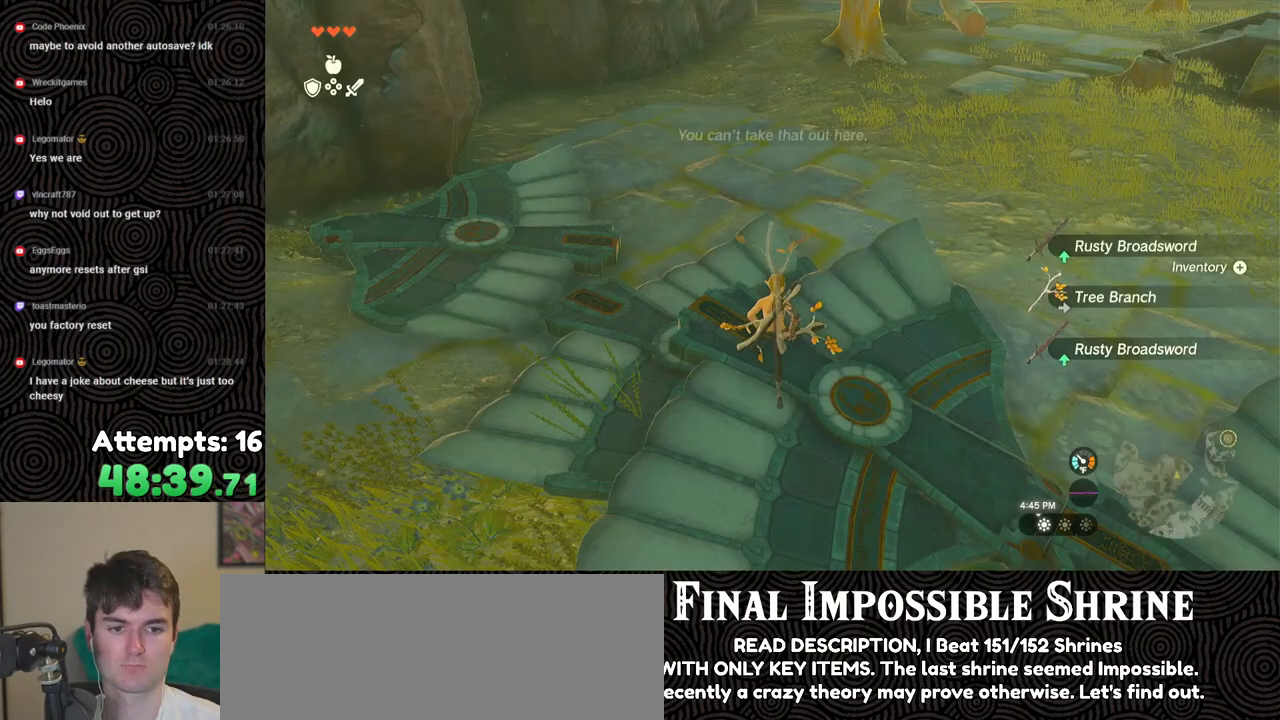
{"buttons": [], "left_stick": "center", "right_stick": "center", "events": [[33, "A", "up"], [100, "A", "down"], [183, "A", "up"], [233, "left_stick", "down"], [250, "A", "down"], [350, "A", "up"], [350, "left_stick", "center"], [417, "A", "down"], [500, "A", "up"]]}
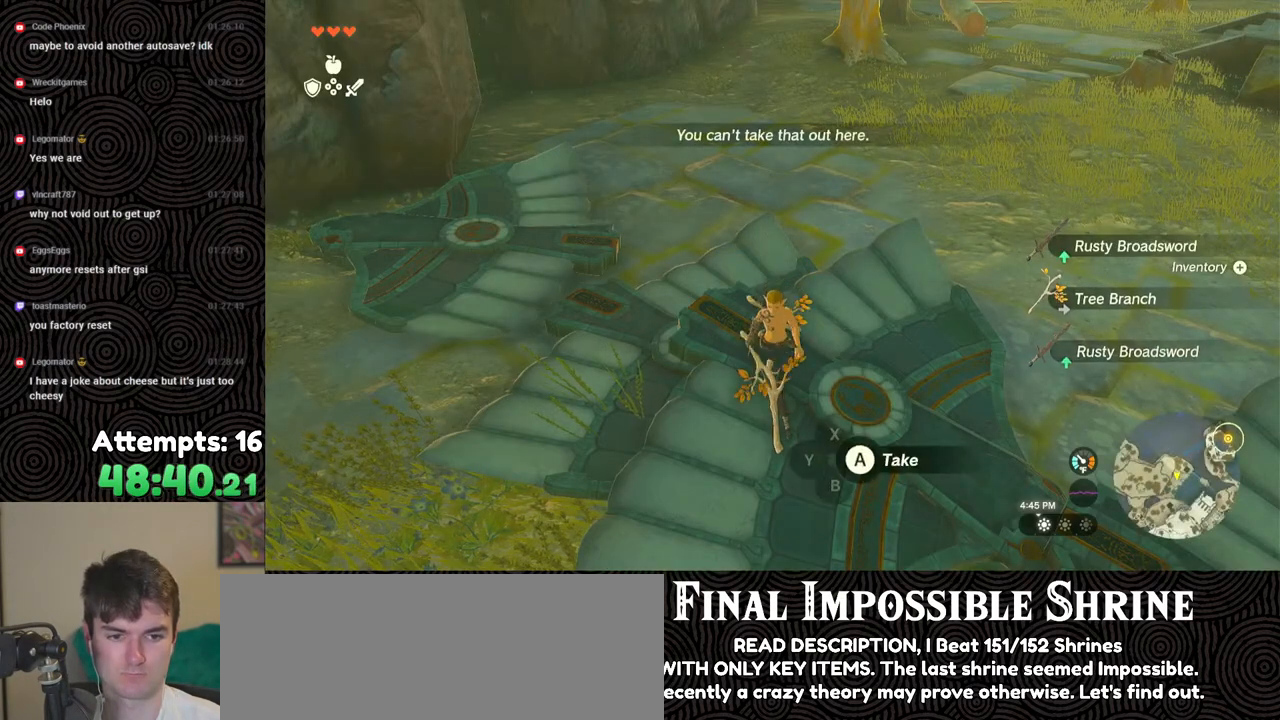
{"buttons": [], "left_stick": "center", "right_stick": "center", "events": [[67, "A", "down"], [133, "A", "up"], [300, "START", "down"], [417, "START", "up"]]}
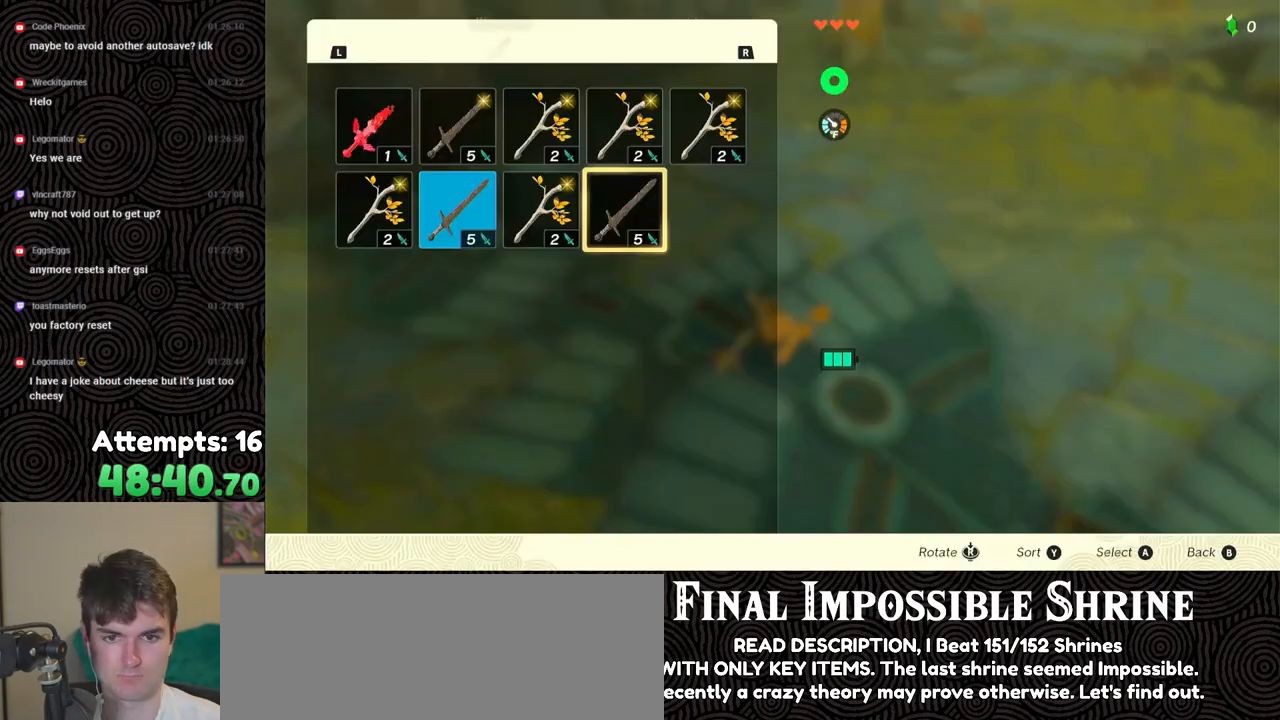
{"buttons": ["DPAD_LEFT"], "left_stick": "center", "right_stick": "center", "events": [[67, "A", "down"], [150, "A", "up"], [250, "DPAD_DOWN", "down"], [333, "DPAD_DOWN", "up"], [350, "A", "down"], [450, "A", "up"], [500, "DPAD_LEFT", "down"]]}
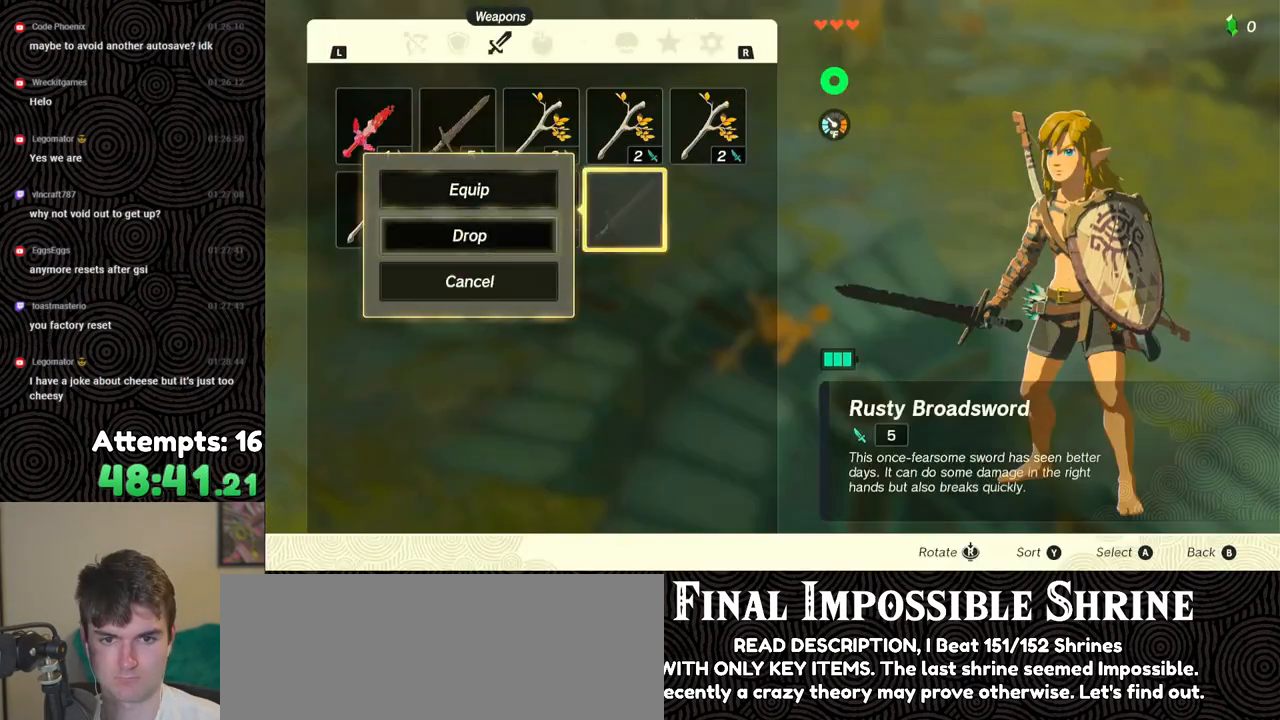
{"buttons": ["A", "DPAD_LEFT"], "left_stick": "center", "right_stick": "center", "events": [[100, "A", "down"], [100, "DPAD_LEFT", "up"], [200, "A", "up"], [233, "DPAD_DOWN", "down"], [300, "DPAD_DOWN", "up"], [317, "A", "down"], [400, "A", "up"], [450, "DPAD_LEFT", "down"], [500, "A", "down"]]}
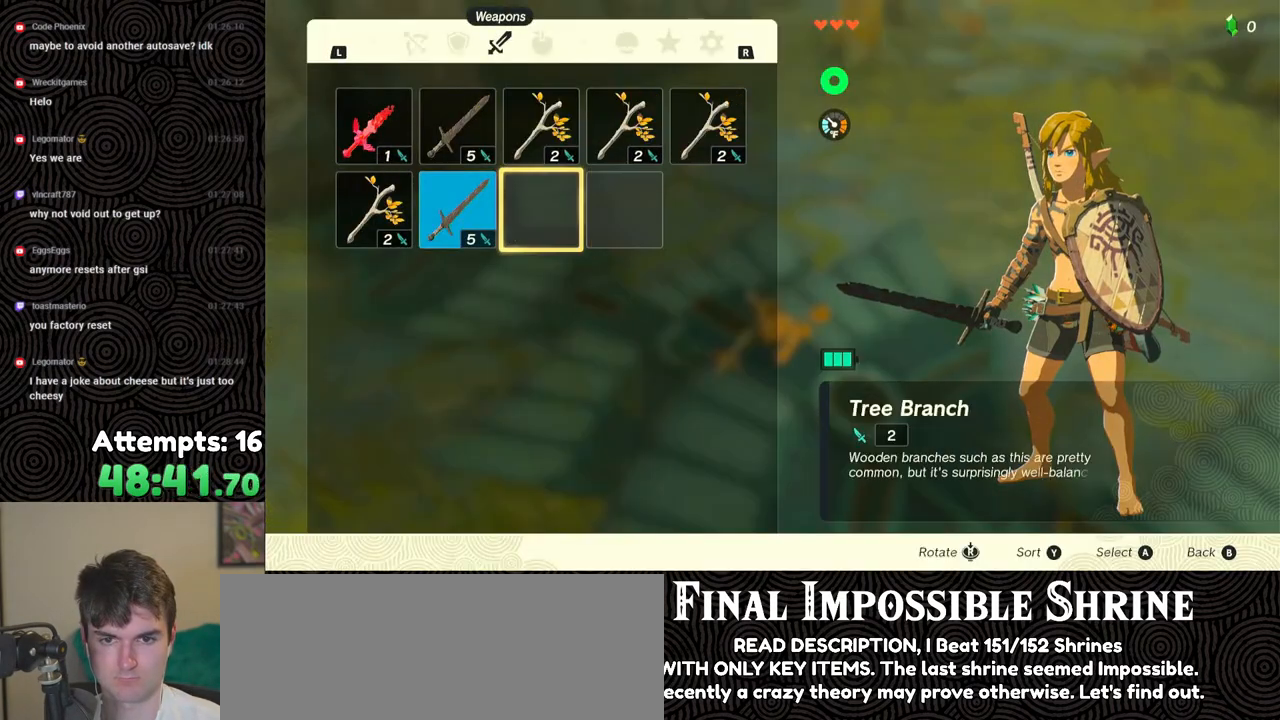
{"buttons": ["DPAD_LEFT"], "left_stick": "center", "right_stick": "center", "events": [[17, "DPAD_LEFT", "up"], [100, "A", "up"], [167, "DPAD_DOWN", "down"], [217, "A", "down"], [250, "DPAD_DOWN", "up"], [283, "A", "up"], [467, "DPAD_LEFT", "down"]]}
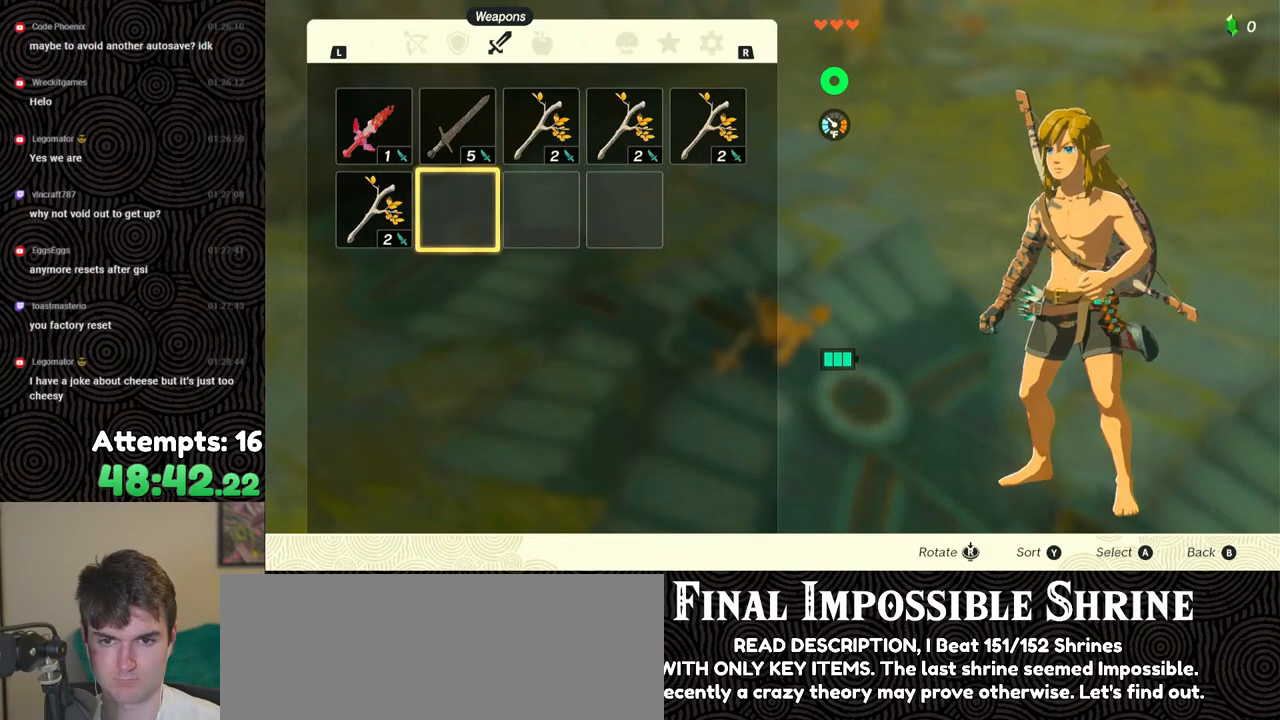
{"buttons": [], "left_stick": "center", "right_stick": "center", "events": [[50, "A", "down"], [50, "DPAD_LEFT", "up"], [150, "A", "up"], [183, "A", "down"], [300, "A", "up"]]}
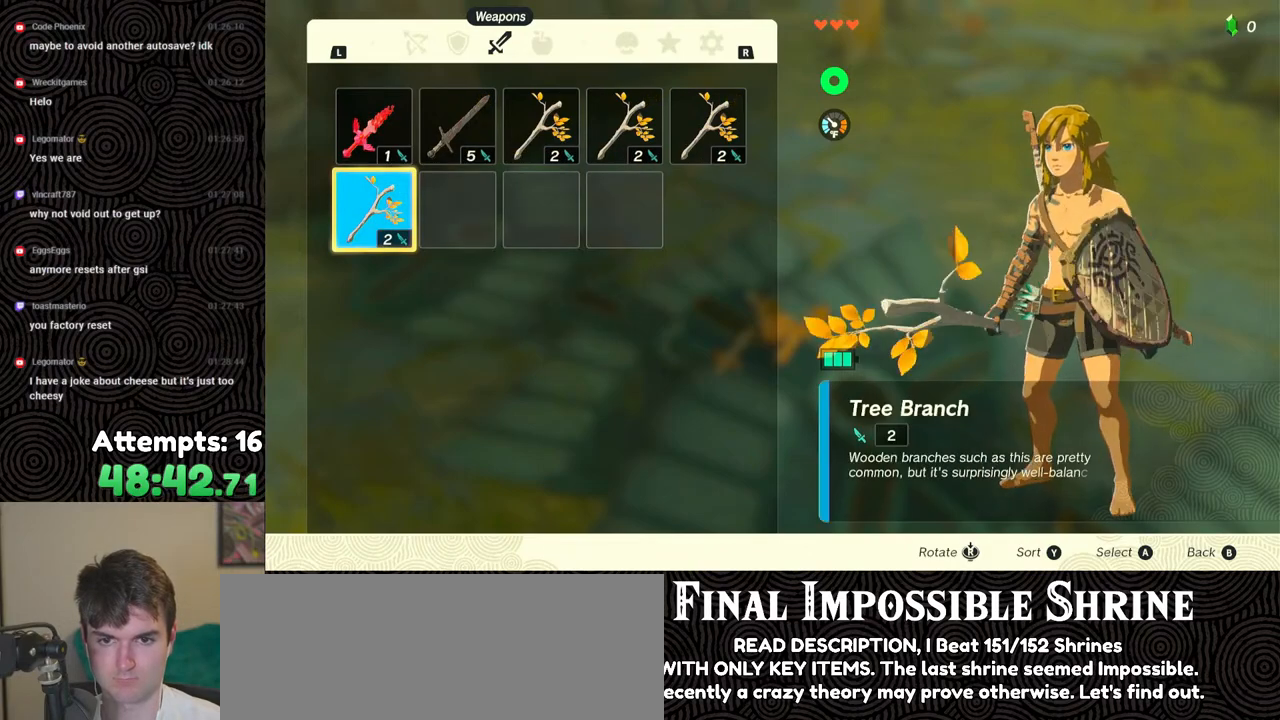
{"buttons": [], "left_stick": "center", "right_stick": "center", "events": [[150, "START", "down"], [217, "START", "up"], [283, "START", "down"], [400, "START", "up"]]}
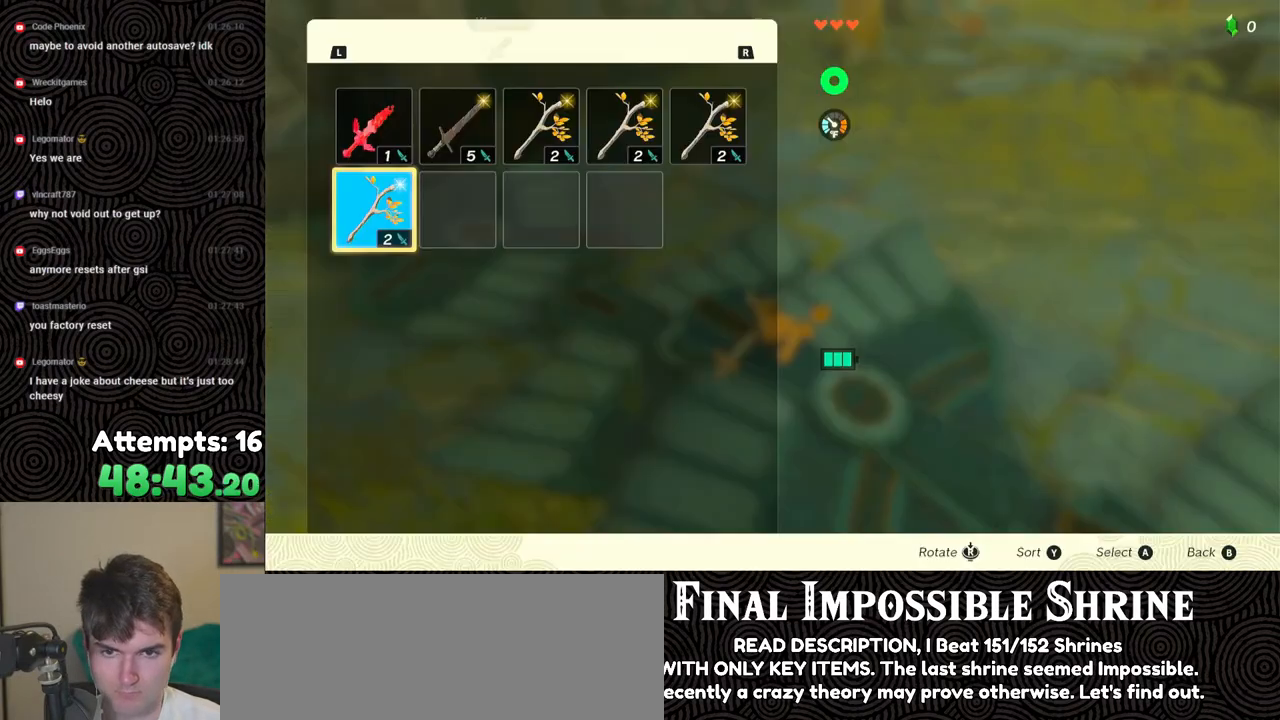
{"buttons": ["B"], "left_stick": "center", "right_stick": "center", "events": [[117, "A", "down"], [217, "A", "up"], [233, "DPAD_DOWN", "down"], [317, "A", "down"], [317, "DPAD_DOWN", "up"], [383, "A", "up"], [450, "B", "down"]]}
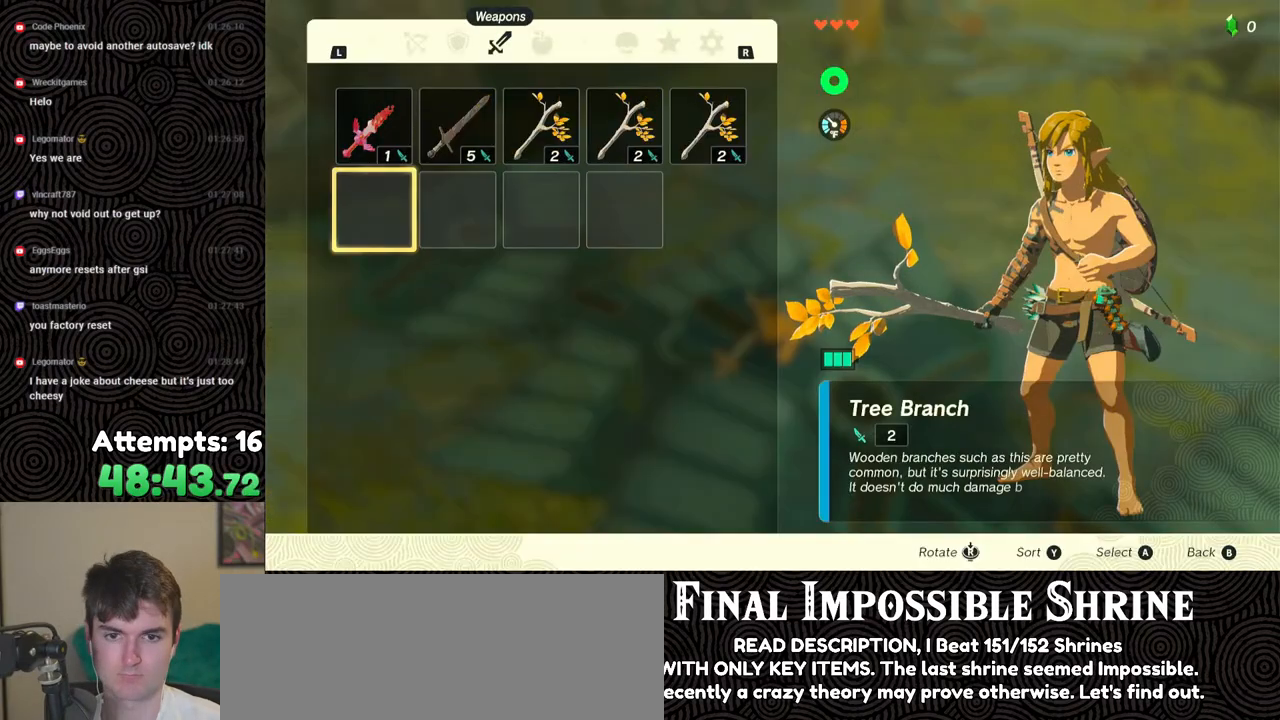
{"buttons": ["A"], "left_stick": "center", "right_stick": "center", "events": [[50, "B", "up"], [83, "left_stick", "down"], [150, "left_stick", "center"], [200, "A", "down"], [250, "A", "up"], [317, "A", "down"], [400, "left_stick", "up"], [417, "A", "up"], [483, "A", "down"], [483, "left_stick", "center"]]}
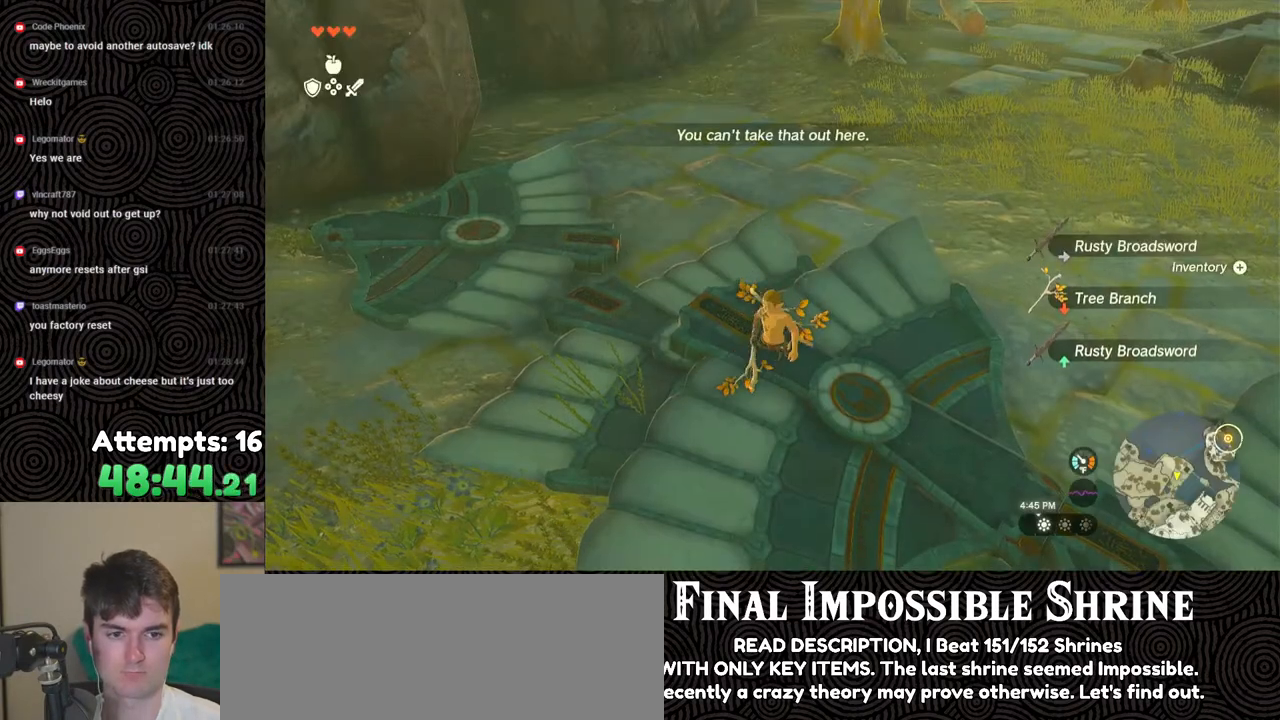
{"buttons": ["START"], "left_stick": "center", "right_stick": "center", "events": [[50, "A", "up"], [117, "A", "down"], [183, "A", "up"], [383, "START", "down"]]}
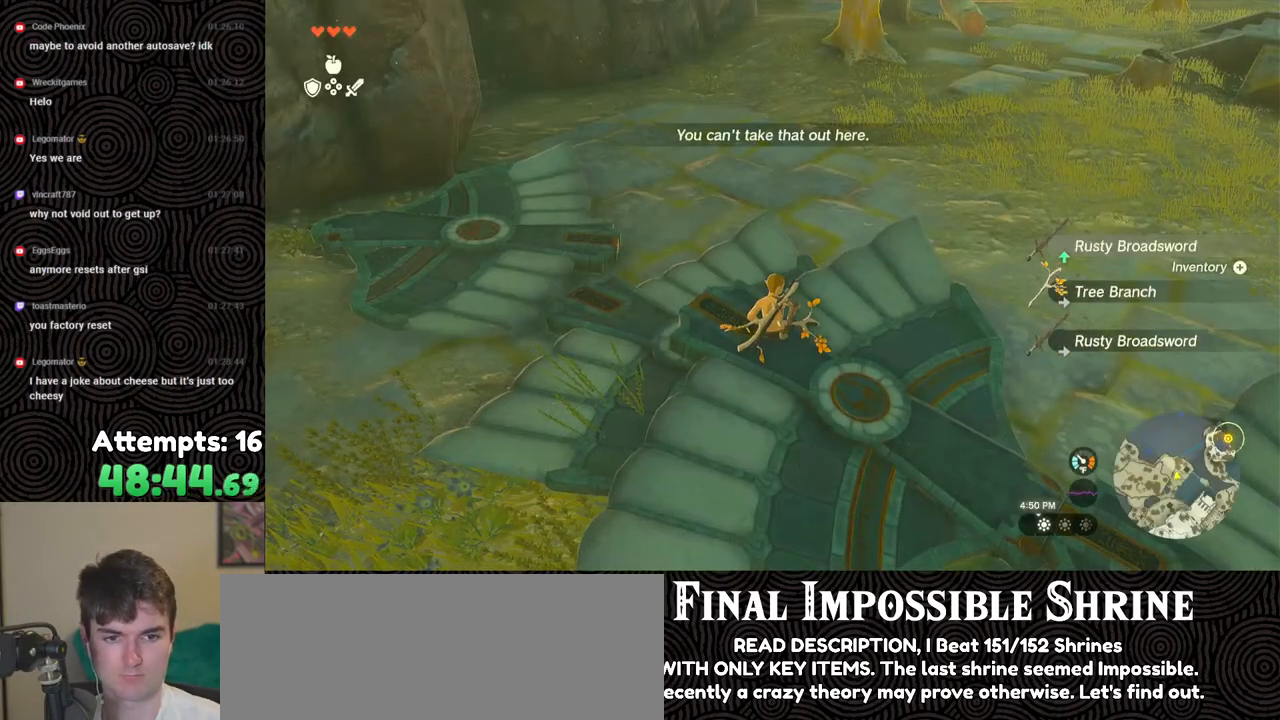
{"buttons": ["DPAD_LEFT"], "left_stick": "center", "right_stick": "center", "events": [[17, "START", "up"], [133, "A", "down"], [217, "A", "up"], [267, "DPAD_DOWN", "down"], [350, "A", "down"], [350, "DPAD_DOWN", "up"], [433, "A", "up"], [467, "DPAD_LEFT", "down"]]}